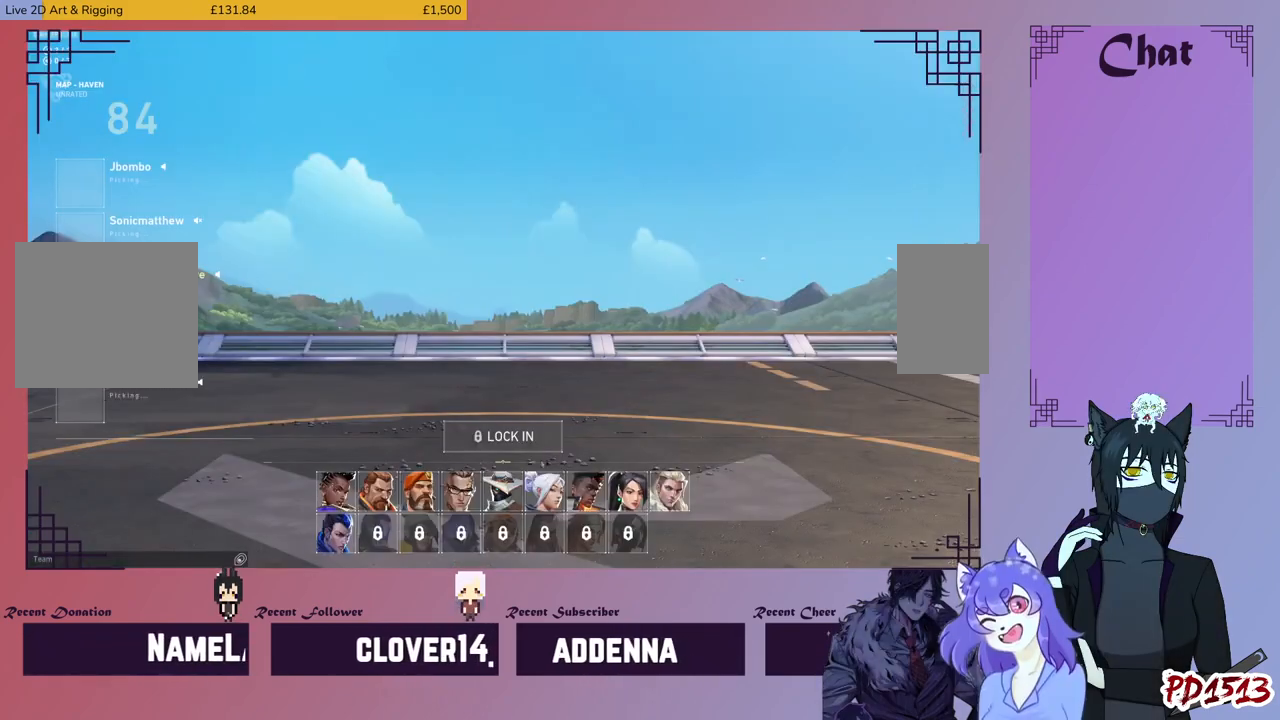
Gameplay with keyboard and mouse; each line is a JSON object with the keys and mouse buttons held at the frame after it. "events" lists presses ("down") and releases ("up") of "a", "c", "ctrl", "d", "e", "f", "q", "r", "s", "shift", "space", "tab", "v", "w", "x", "z", "mouse_left", "mouse_wheel", "mouse_right", "mouse_mb4" and "mouse_mb5" between this image and that frame as [ms after this image, input, new state], when the widget could be followed in between. "mouse_left", "mouse_wheel", "mouse_right", "mouse_mb4", "mouse_mb5" = the "left", "wheel", "right", "mb4", "mb5" buttons of the "mouse" list. No other keys are recorded. "wheel" means that the mouse wheel is clicked or scrolled. Mouse movement is not recorded.
{"keys": [], "mouse": ["left"], "events": [[500, "mouse_left", "down"]]}
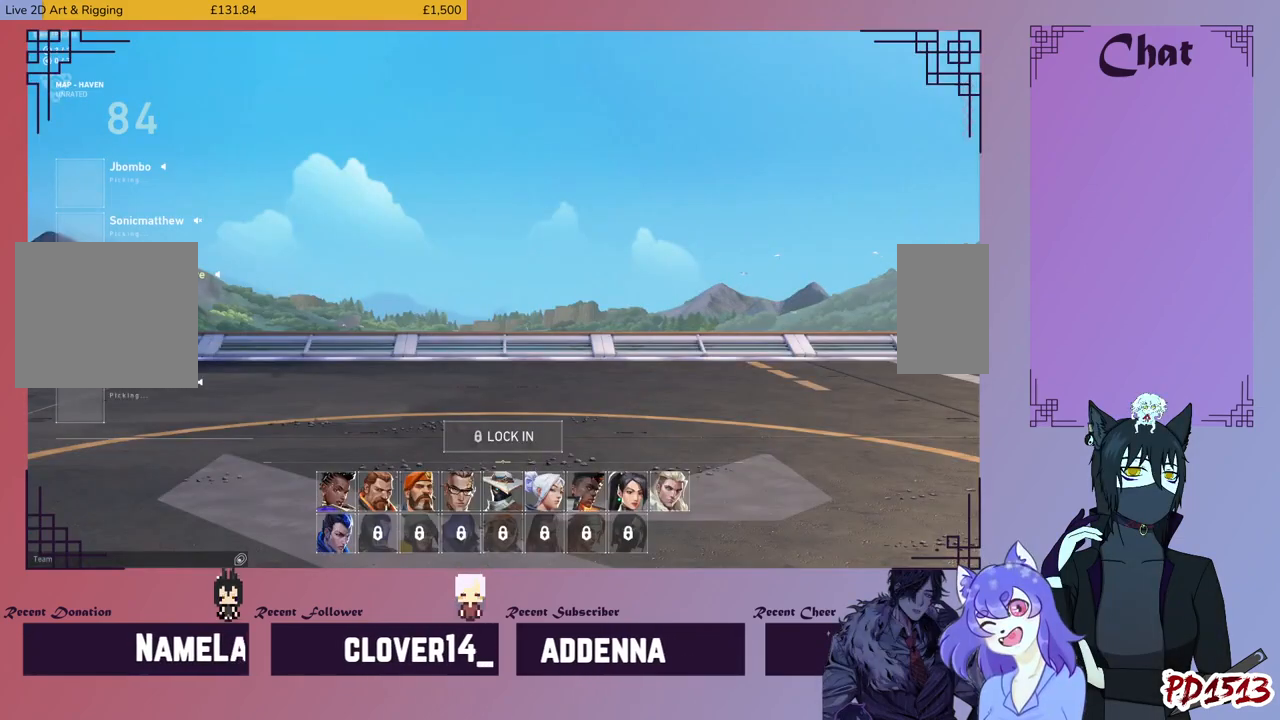
{"keys": [], "mouse": [], "events": [[100, "mouse_left", "up"], [233, "mouse_left", "down"], [300, "mouse_left", "up"]]}
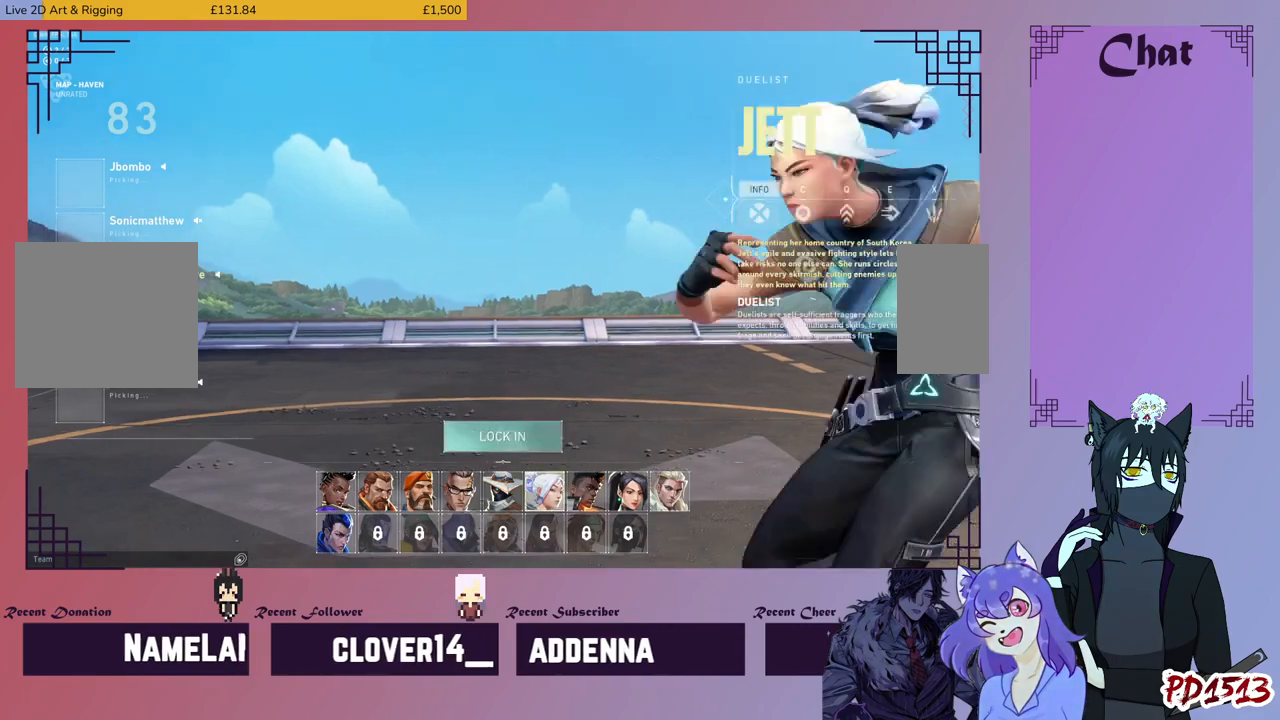
{"keys": [], "mouse": [], "events": []}
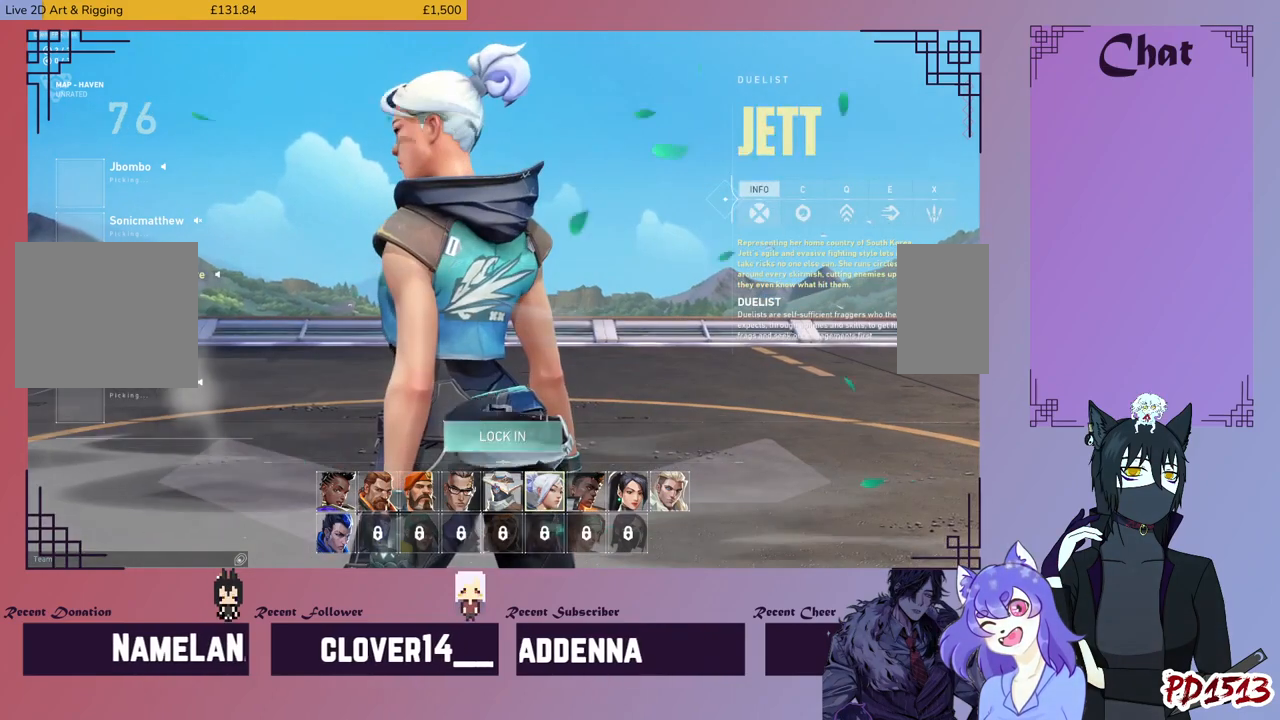
{"keys": [], "mouse": [], "events": []}
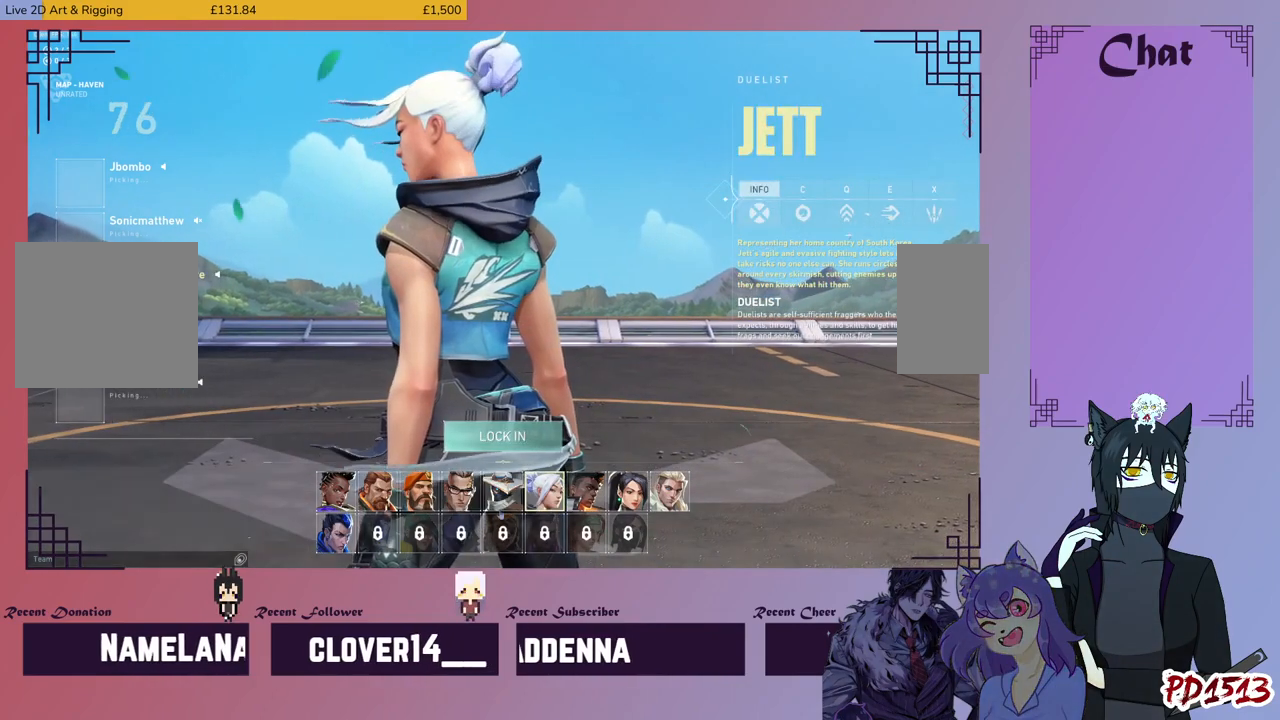
{"keys": [], "mouse": [], "events": []}
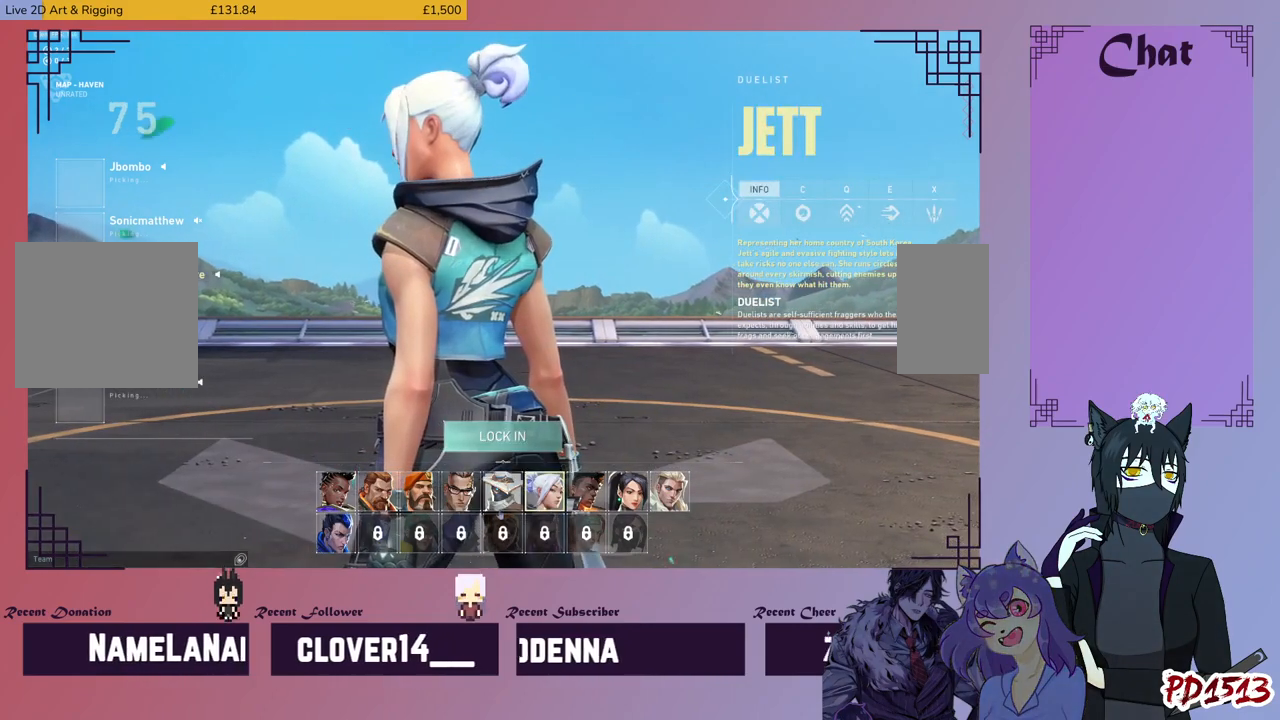
{"keys": [], "mouse": [], "events": []}
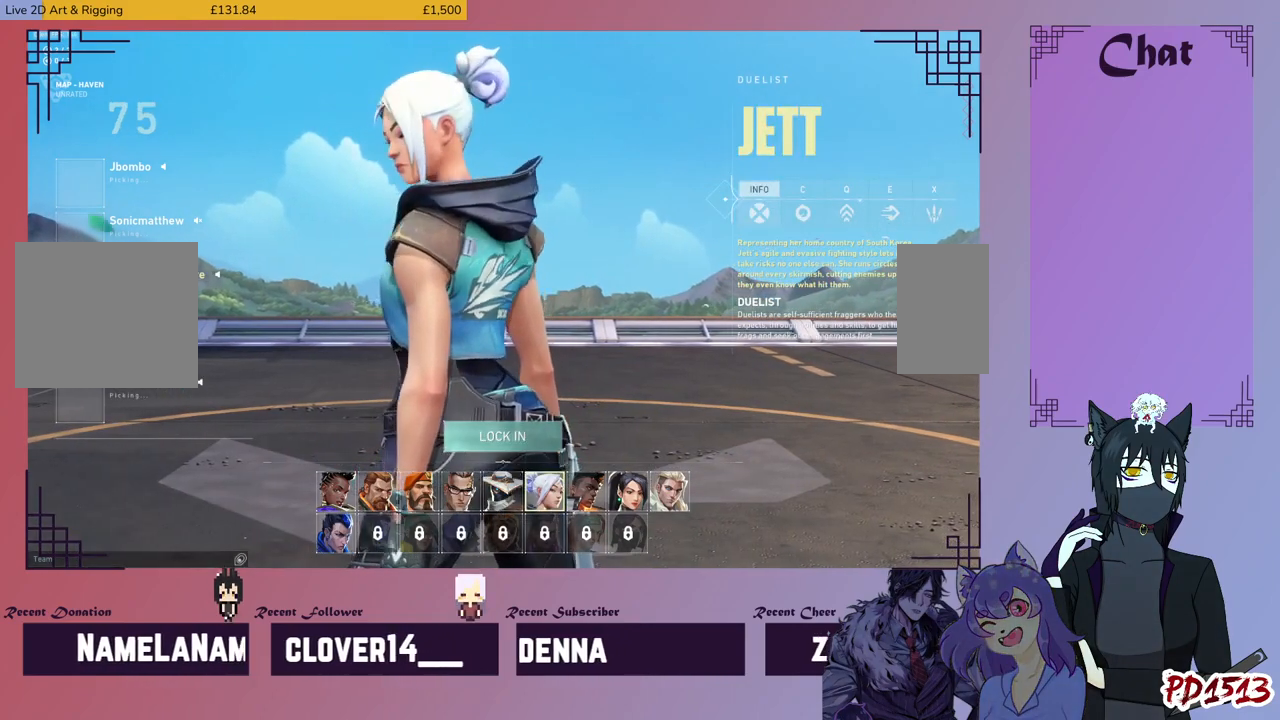
{"keys": [], "mouse": [], "events": []}
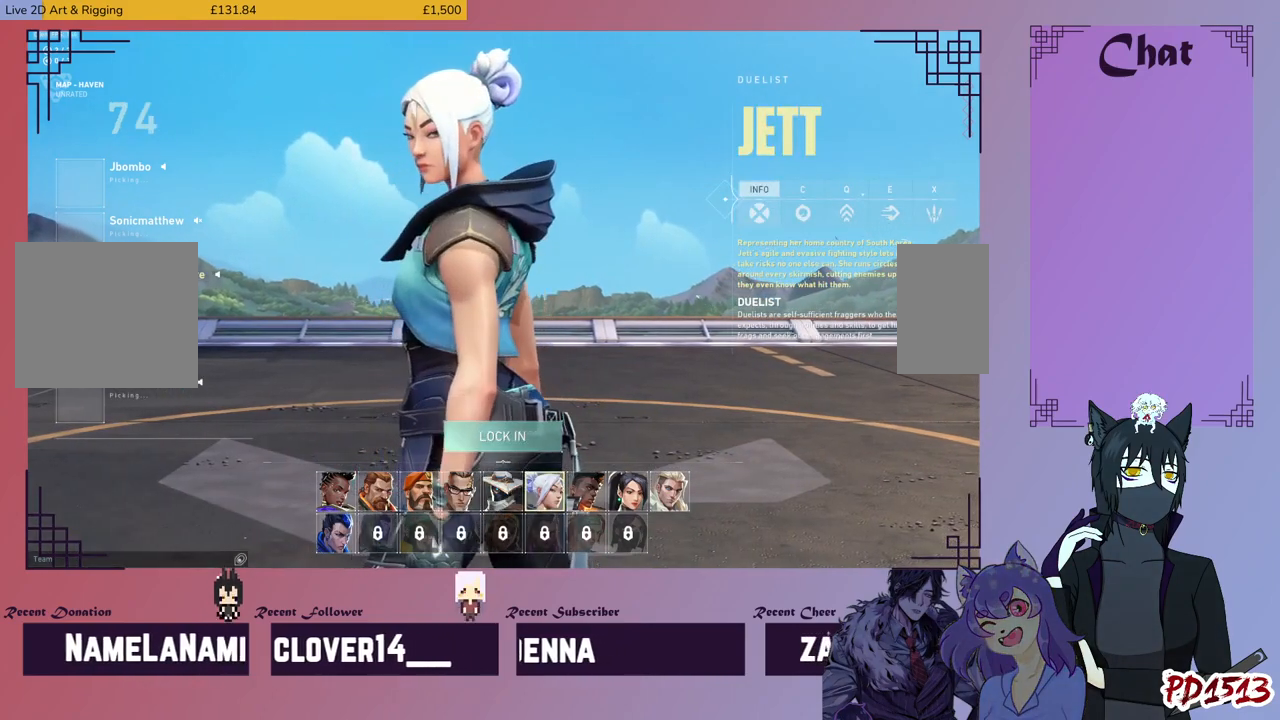
{"keys": [], "mouse": [], "events": []}
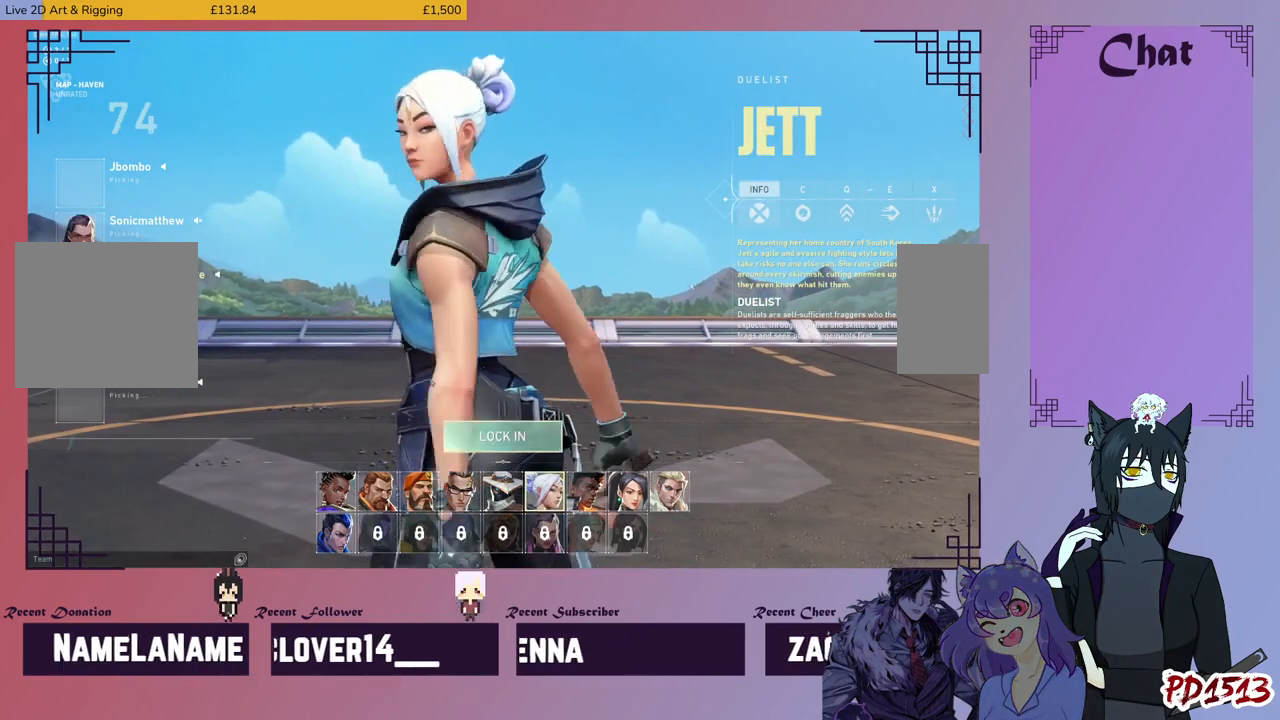
{"keys": [], "mouse": [], "events": []}
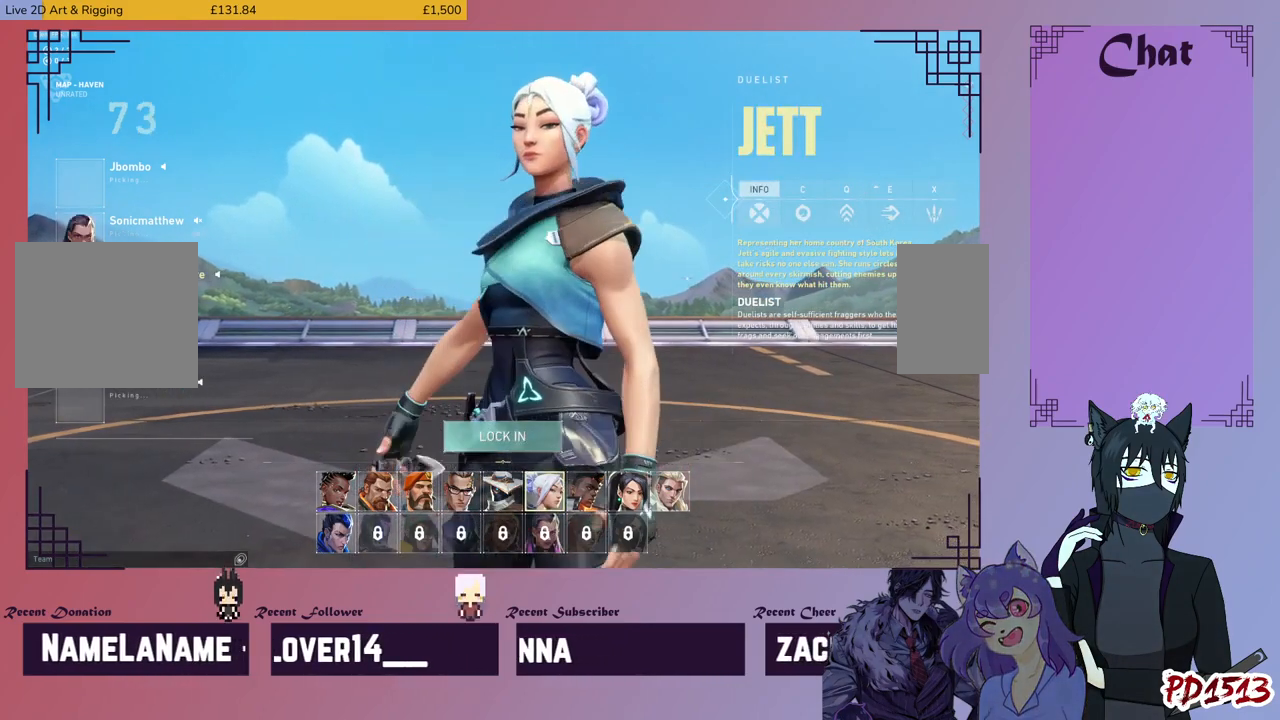
{"keys": [], "mouse": [], "events": []}
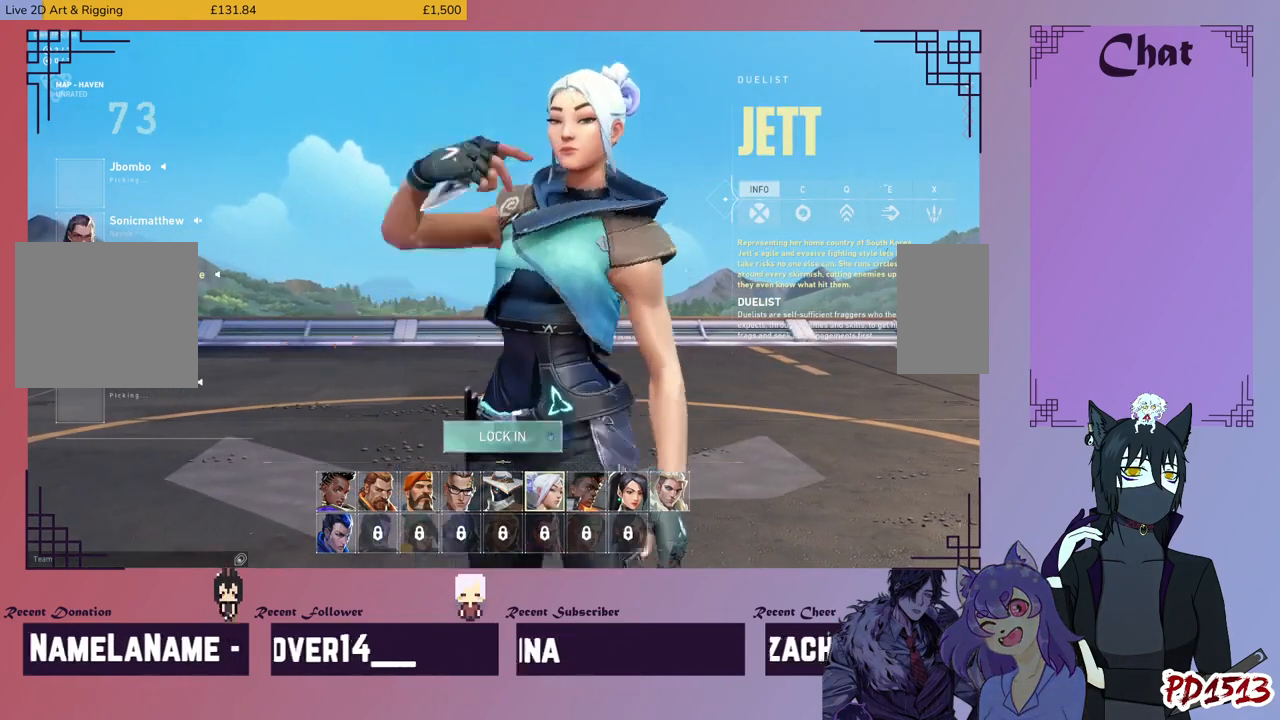
{"keys": [], "mouse": [], "events": []}
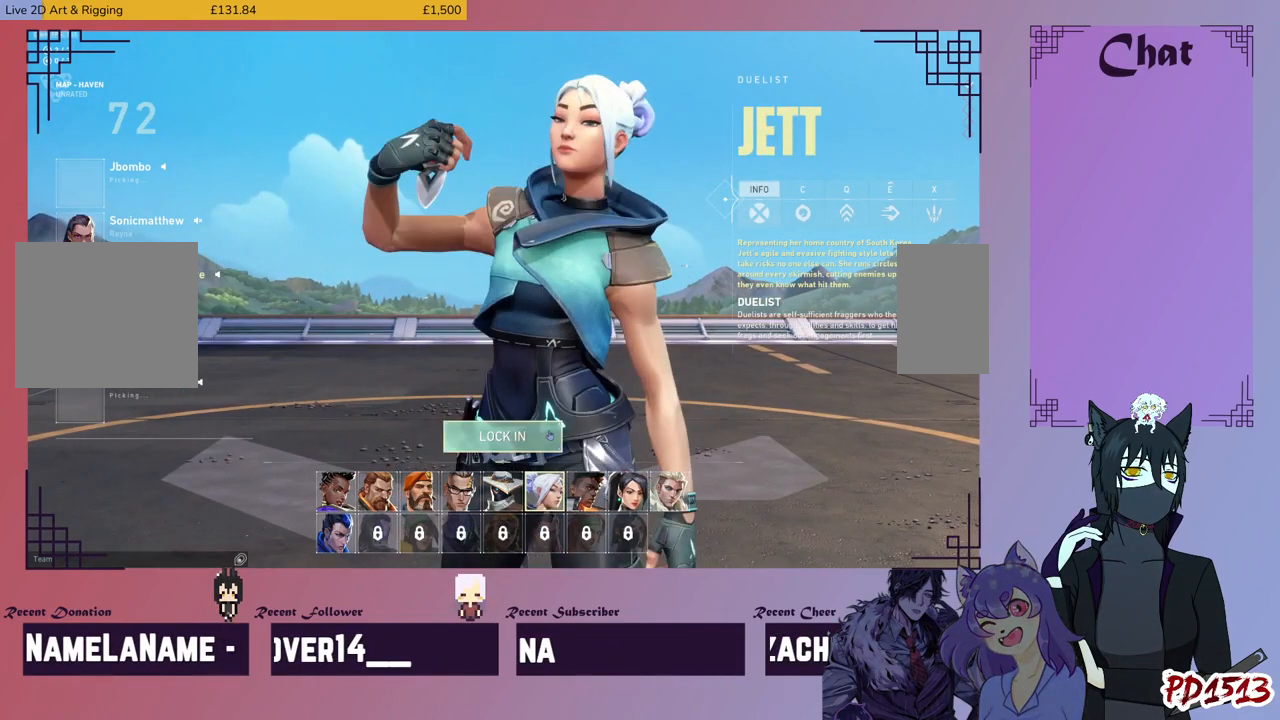
{"keys": [], "mouse": [], "events": []}
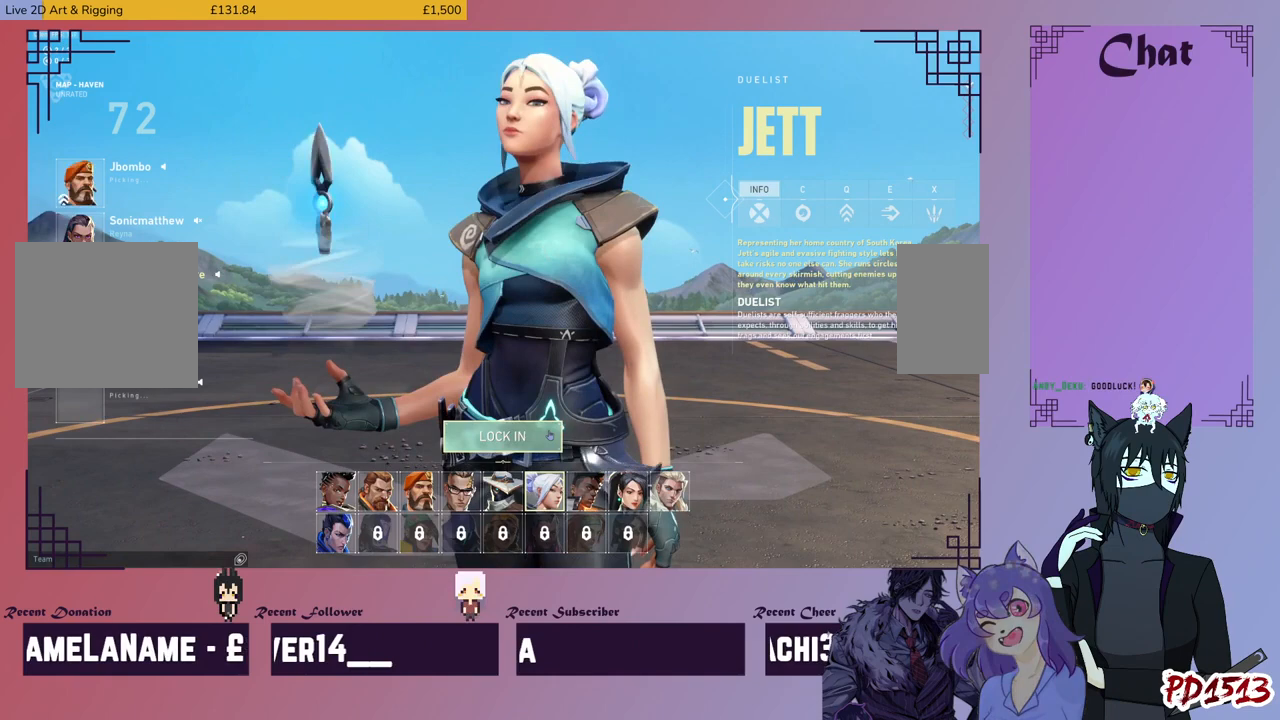
{"keys": [], "mouse": [], "events": [[266, "mouse_left", "down"], [333, "mouse_left", "up"]]}